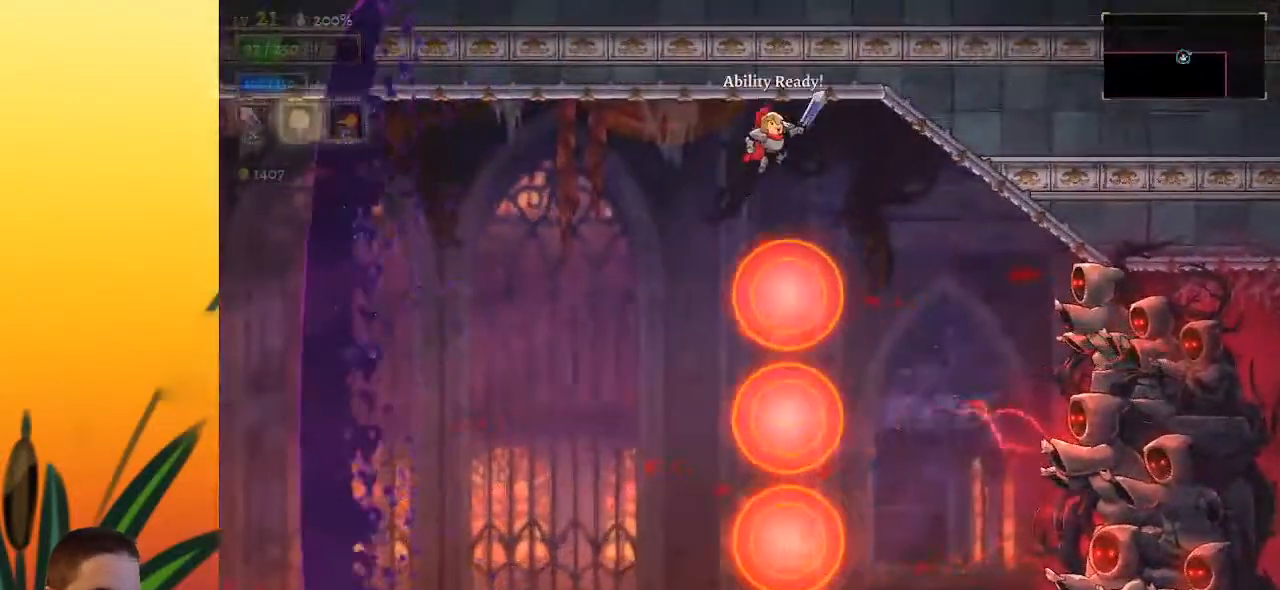
Gameplay with keyboard; each line is a JSON object with the keys held at the frame after it. "events" lists presses ("down") and releases ("up") of "a", "c", "d", "down", "left", "right", "s", "up", "x" and "z" between this image and that frame as [ms after this image, input, new state], when the widget could be followed in between. No other keys are recorded. Mouse input is not recorded.
{"keys": ["c"], "events": [[17, "c", "down"], [350, "right", "up"]]}
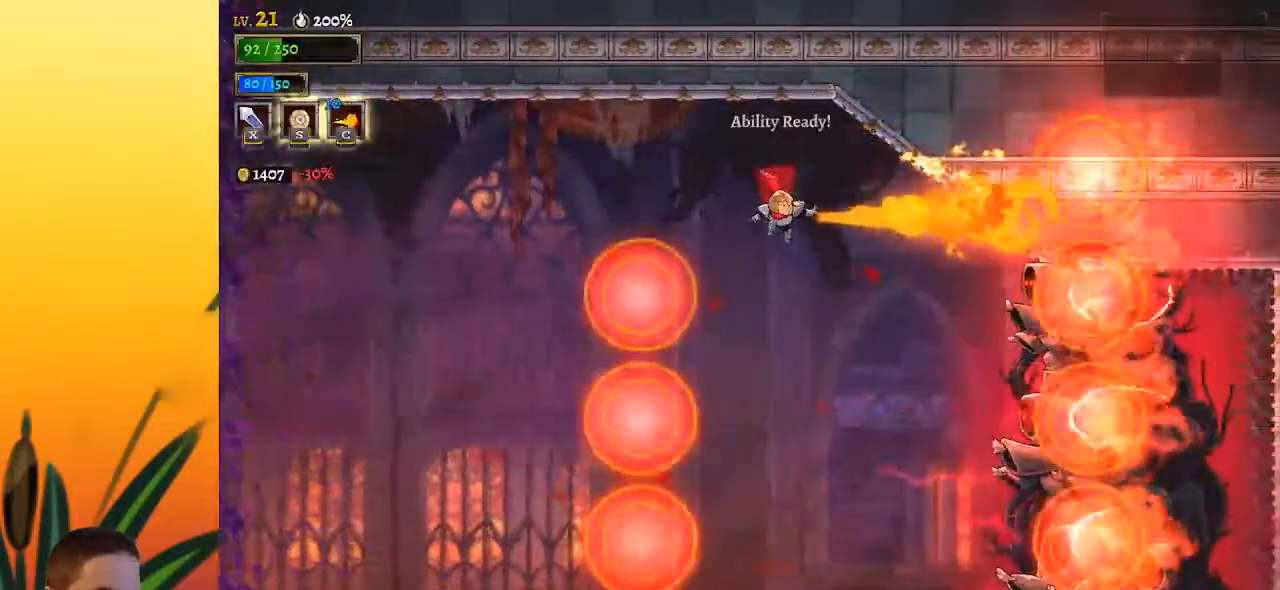
{"keys": ["c", "left"], "events": [[367, "left", "down"]]}
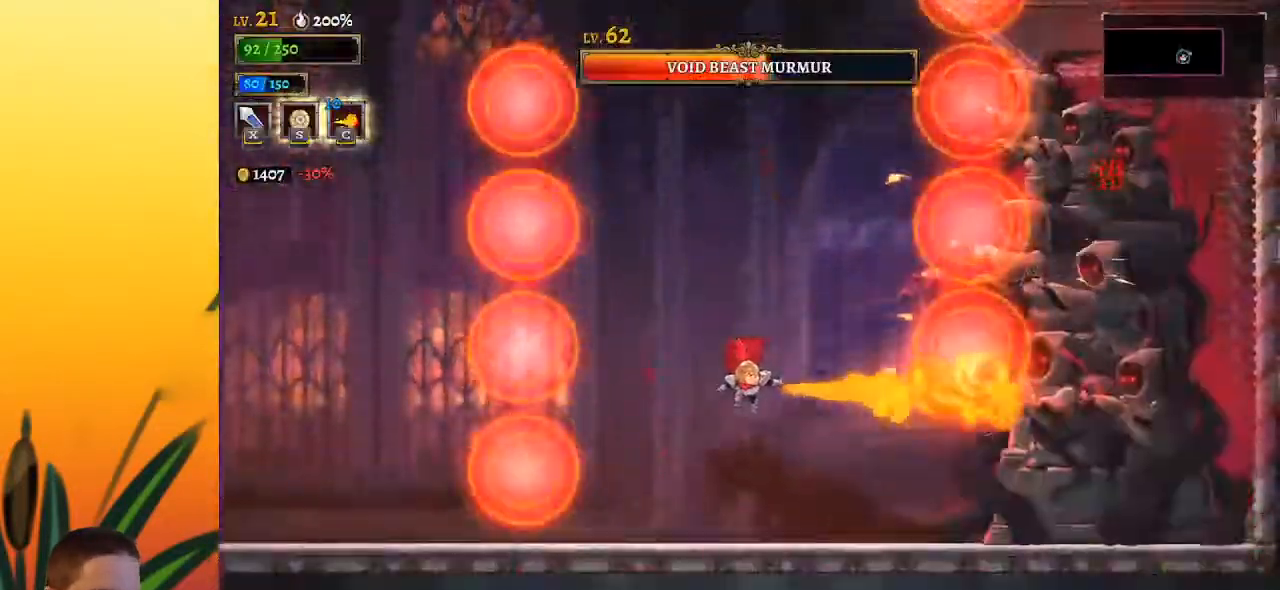
{"keys": ["c", "right"], "events": [[17, "left", "up"], [200, "right", "down"]]}
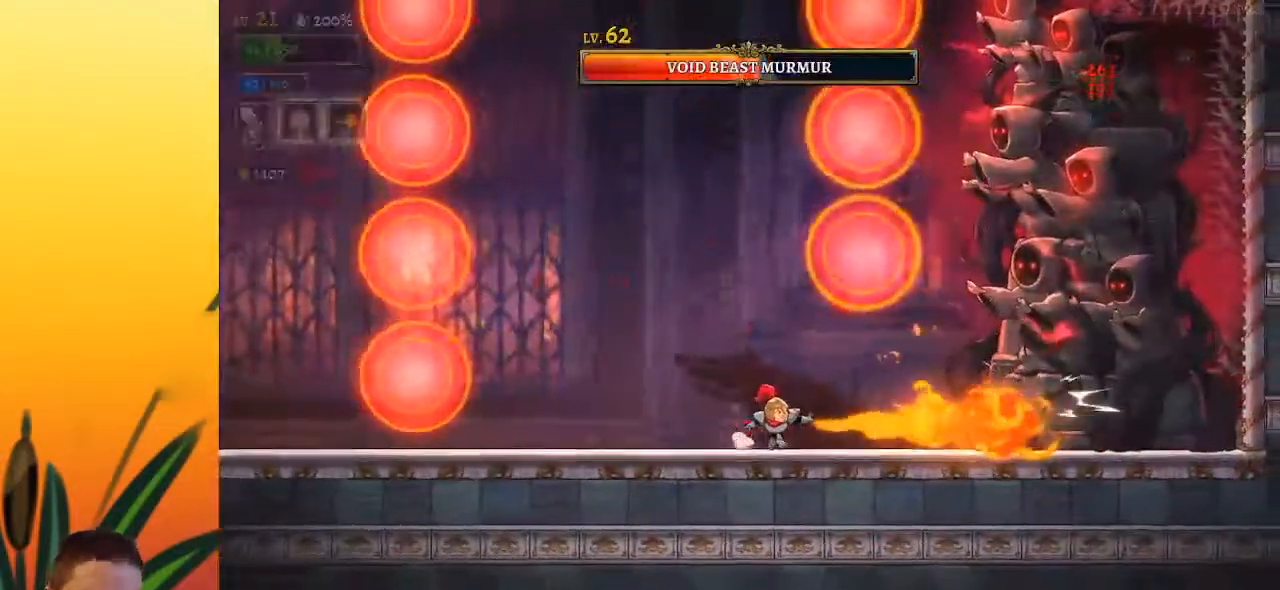
{"keys": ["d"], "events": [[17, "right", "up"], [250, "c", "up"], [500, "d", "down"]]}
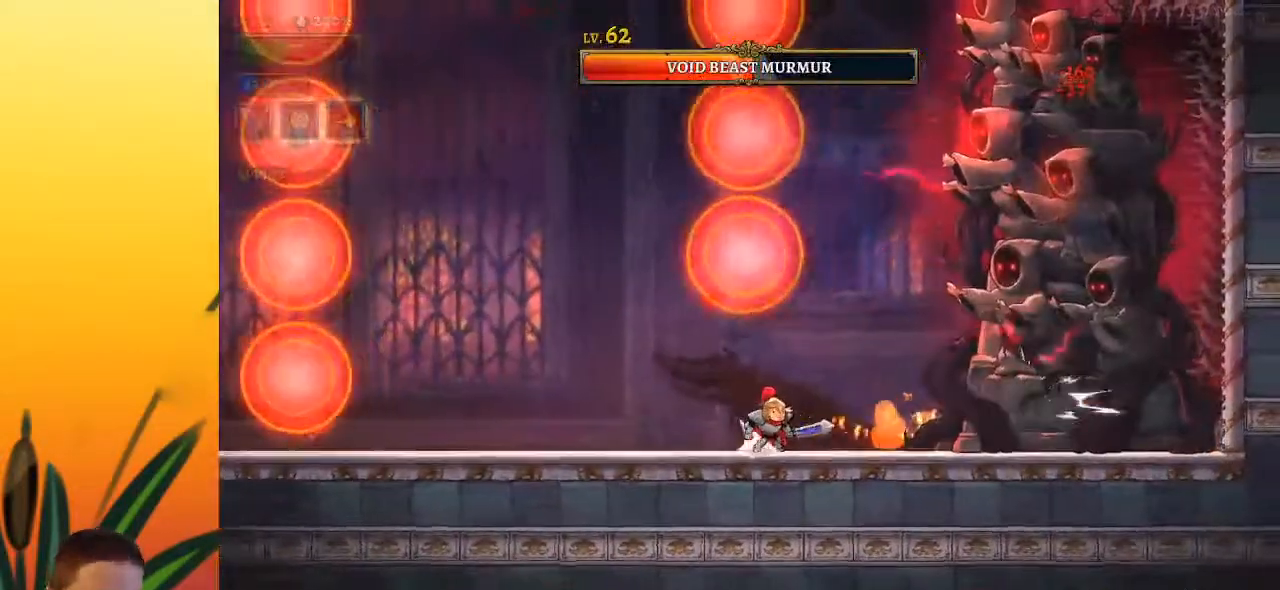
{"keys": [], "events": [[33, "x", "down"], [233, "d", "up"], [233, "x", "up"]]}
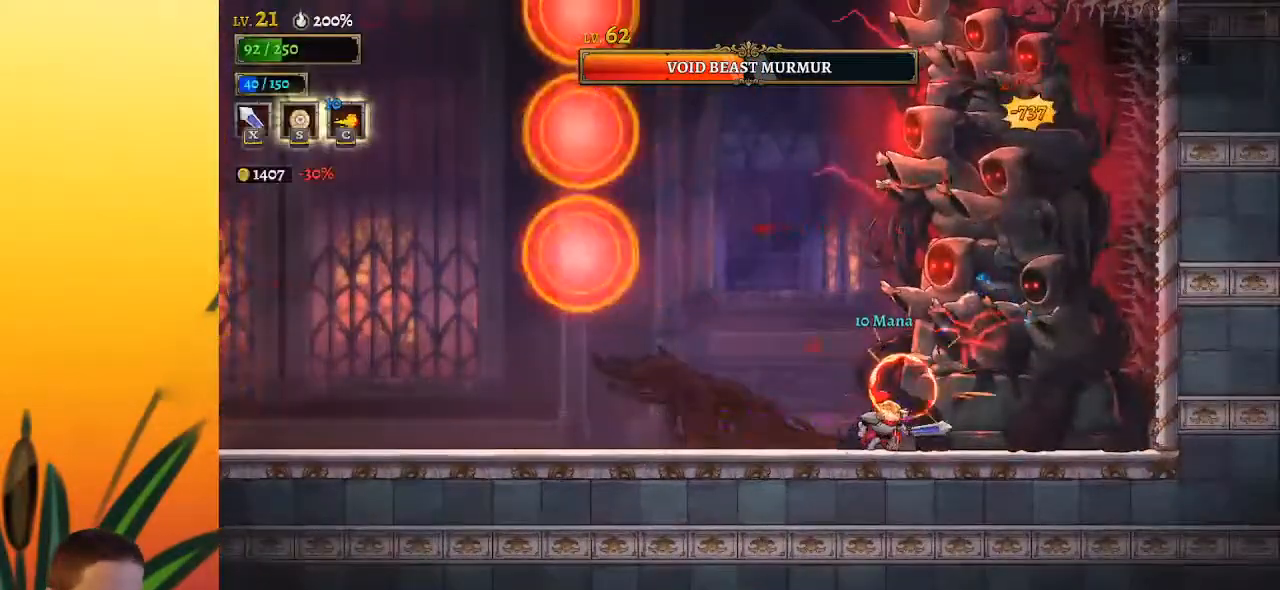
{"keys": ["right", "x"], "events": [[17, "x", "down"], [67, "left", "down"], [100, "x", "up"], [433, "left", "up"], [433, "right", "down"], [483, "x", "down"]]}
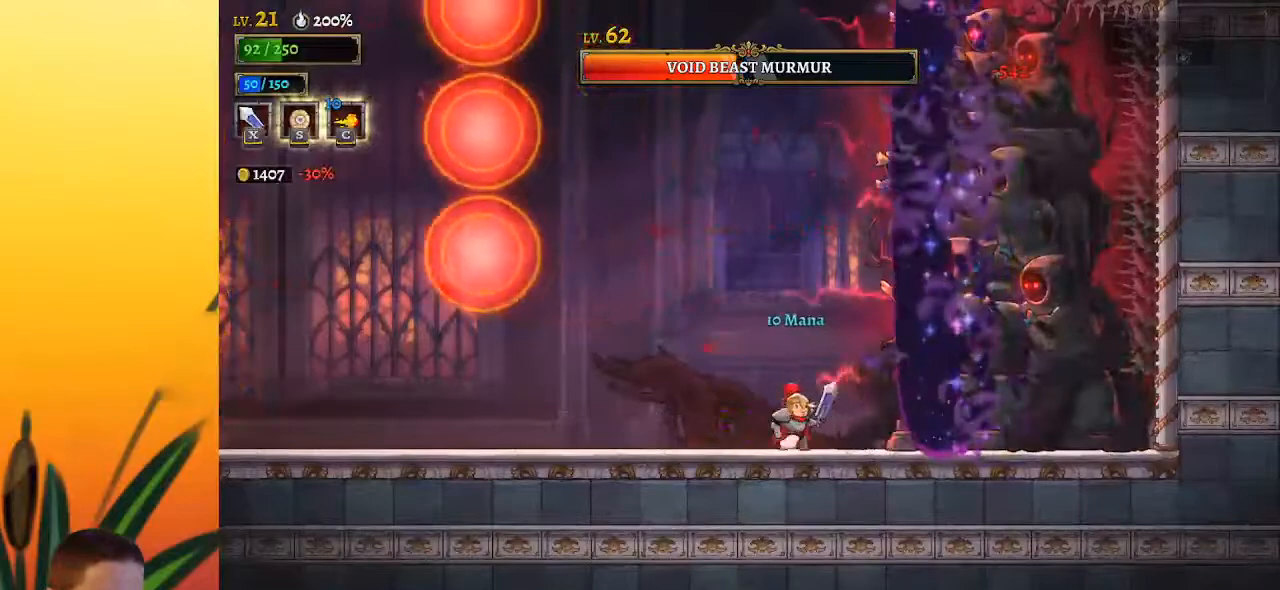
{"keys": ["d", "right"], "events": [[67, "right", "up"], [67, "x", "up"], [117, "left", "down"], [450, "d", "down"], [450, "left", "up"], [483, "right", "down"]]}
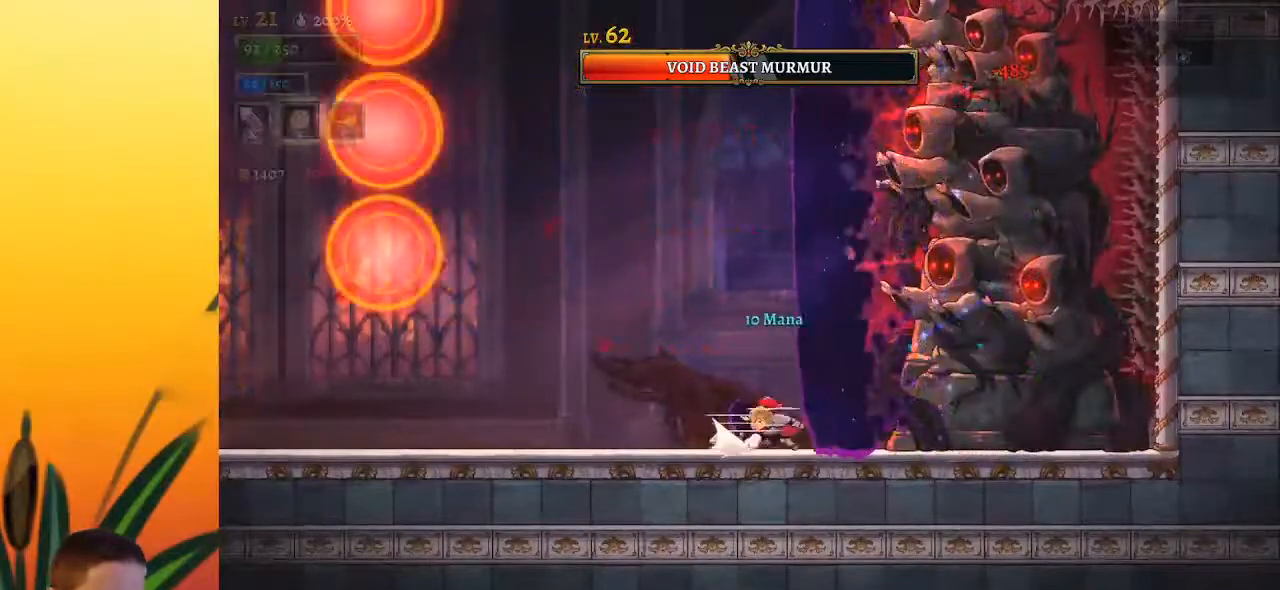
{"keys": [], "events": [[50, "x", "down"], [267, "d", "up"], [267, "right", "up"], [267, "x", "up"]]}
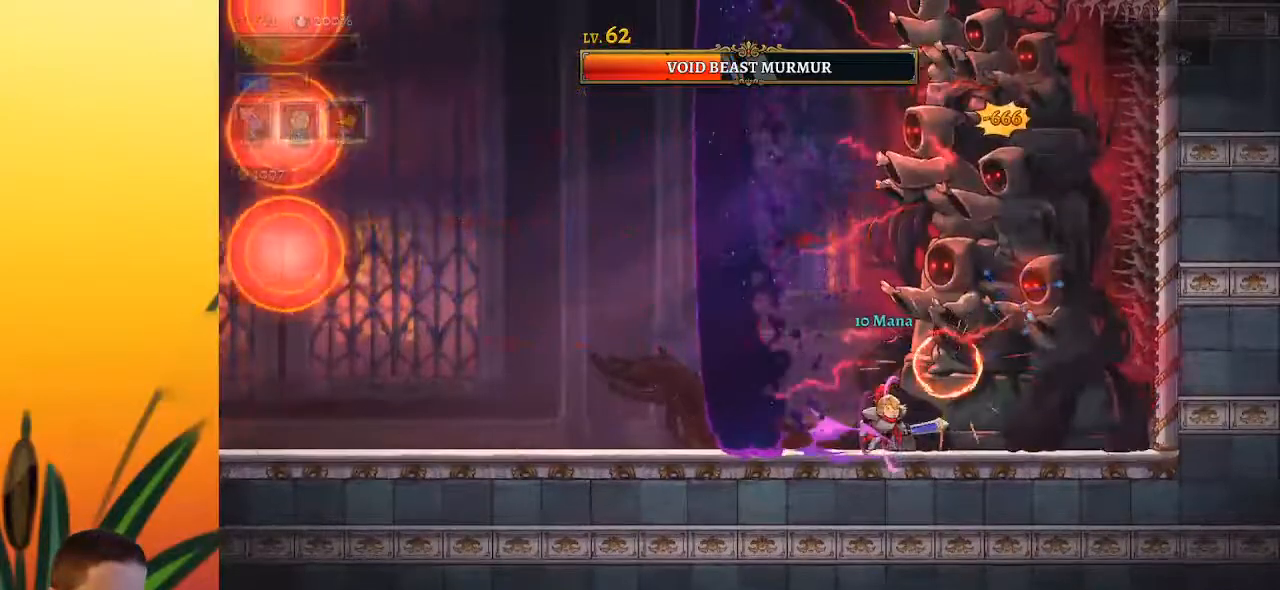
{"keys": ["right"], "events": [[50, "x", "down"], [100, "left", "down"], [150, "x", "up"], [467, "left", "up"], [467, "right", "down"]]}
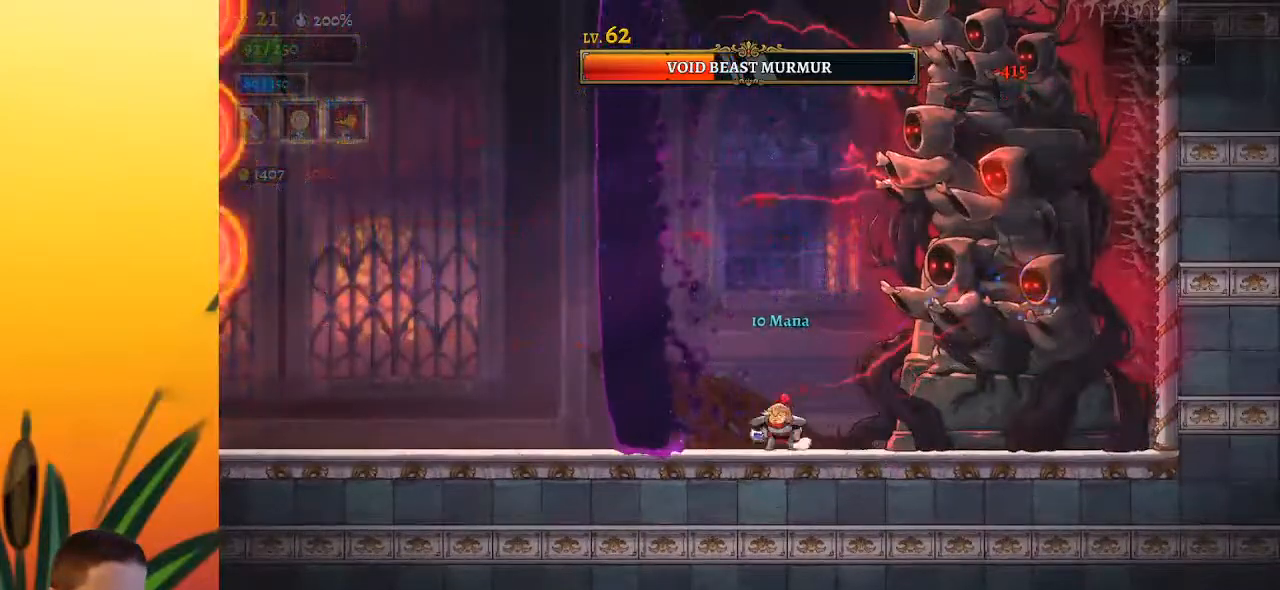
{"keys": [], "events": [[67, "x", "down"], [117, "right", "up"], [167, "x", "up"]]}
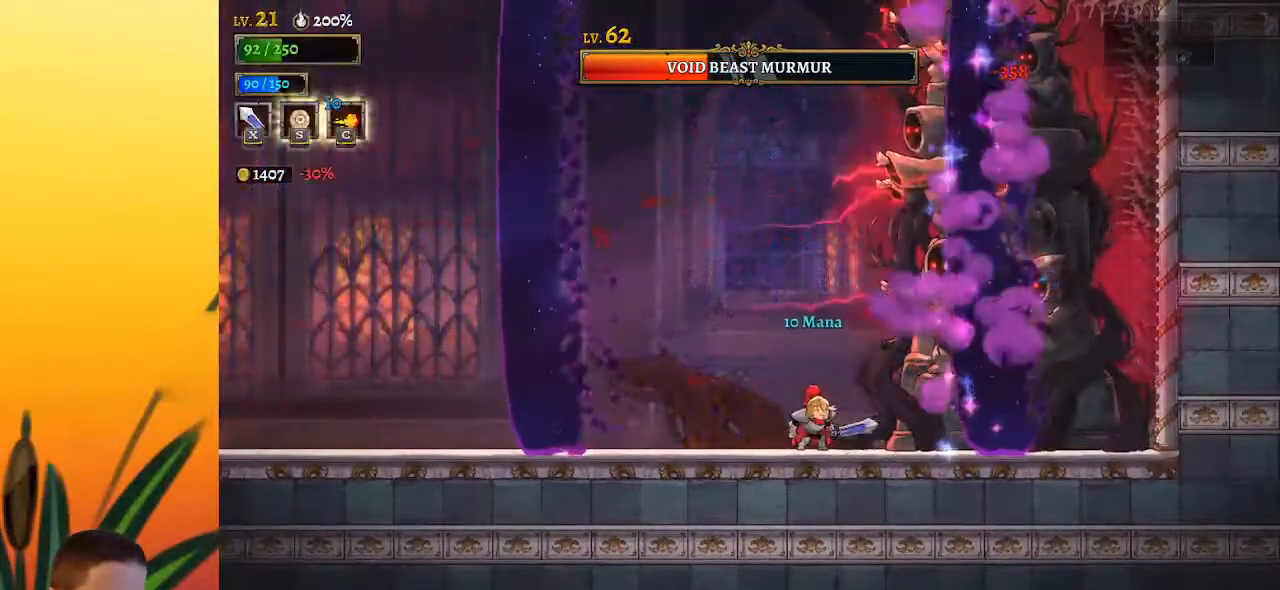
{"keys": ["d"], "events": [[50, "x", "down"], [150, "x", "up"], [183, "left", "down"], [433, "left", "up"], [483, "d", "down"]]}
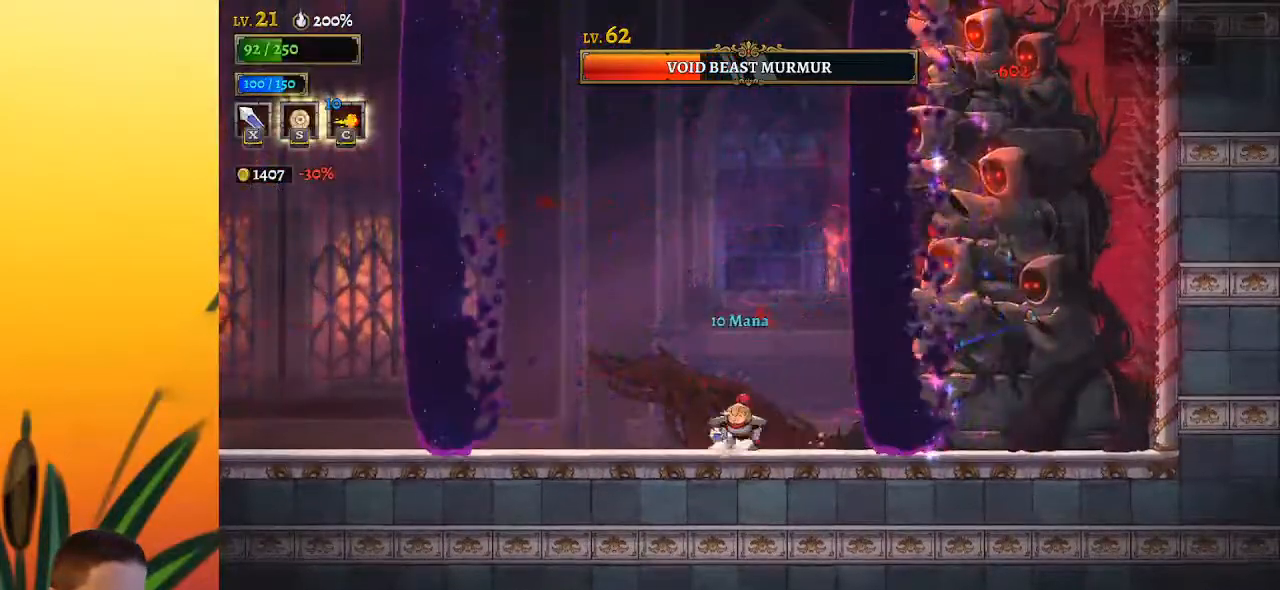
{"keys": [], "events": [[33, "right", "down"], [67, "x", "down"], [267, "right", "up"], [317, "d", "up"], [317, "x", "up"]]}
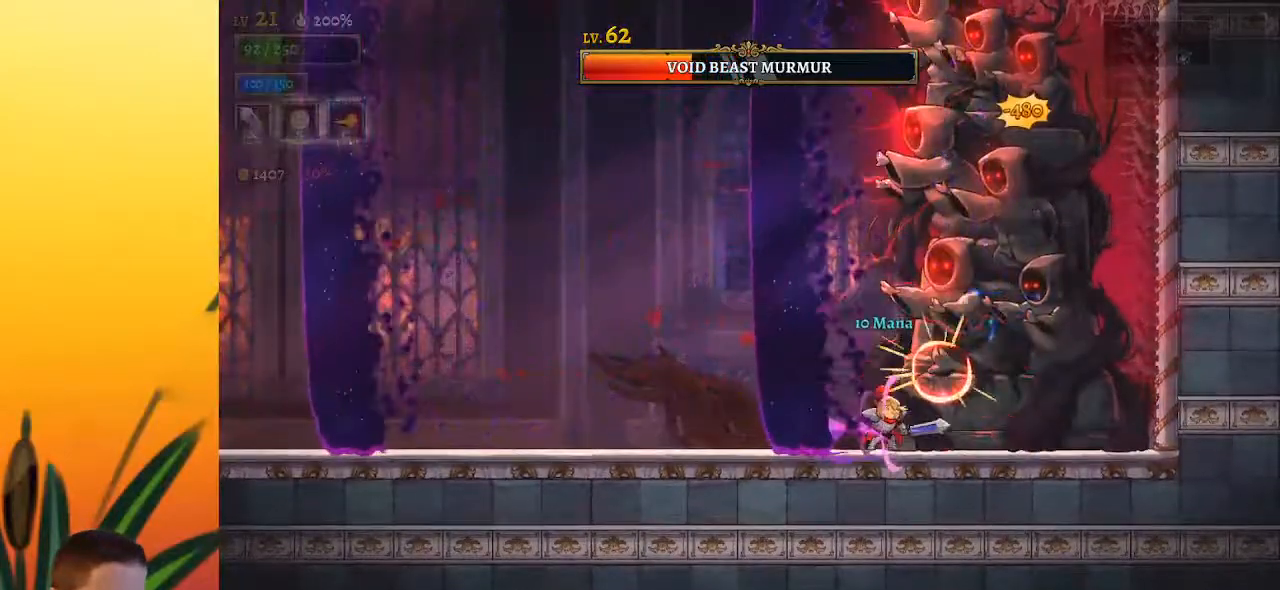
{"keys": ["right"], "events": [[67, "x", "down"], [200, "left", "down"], [200, "x", "up"], [483, "left", "up"], [483, "right", "down"]]}
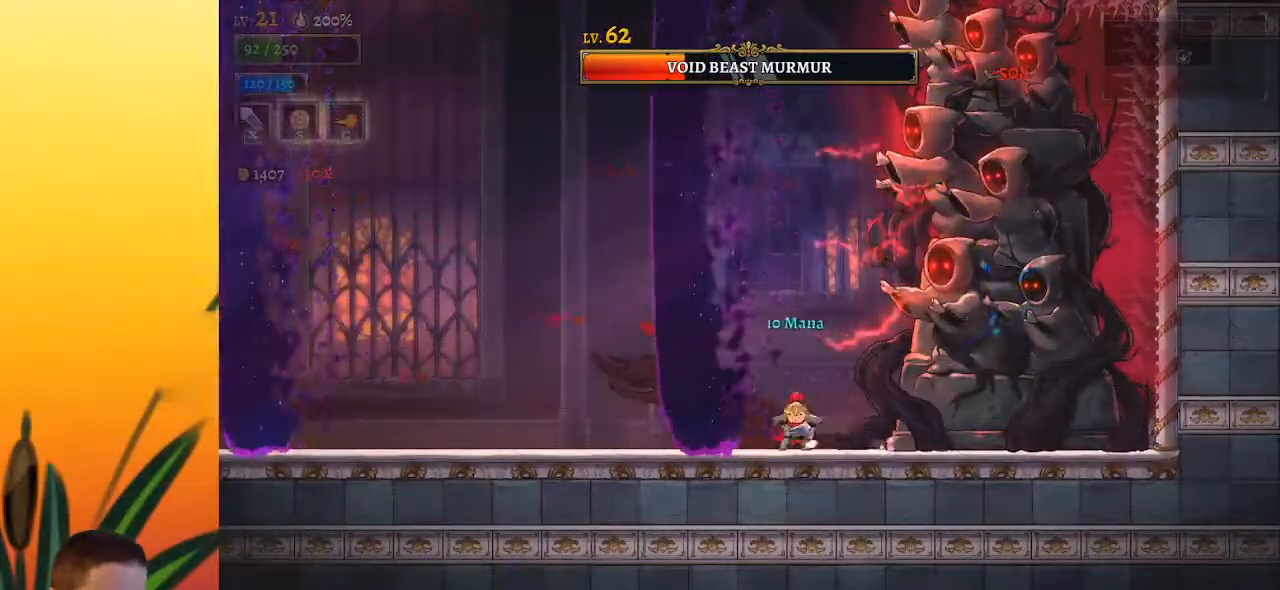
{"keys": [], "events": [[83, "x", "down"], [117, "right", "up"], [167, "x", "up"]]}
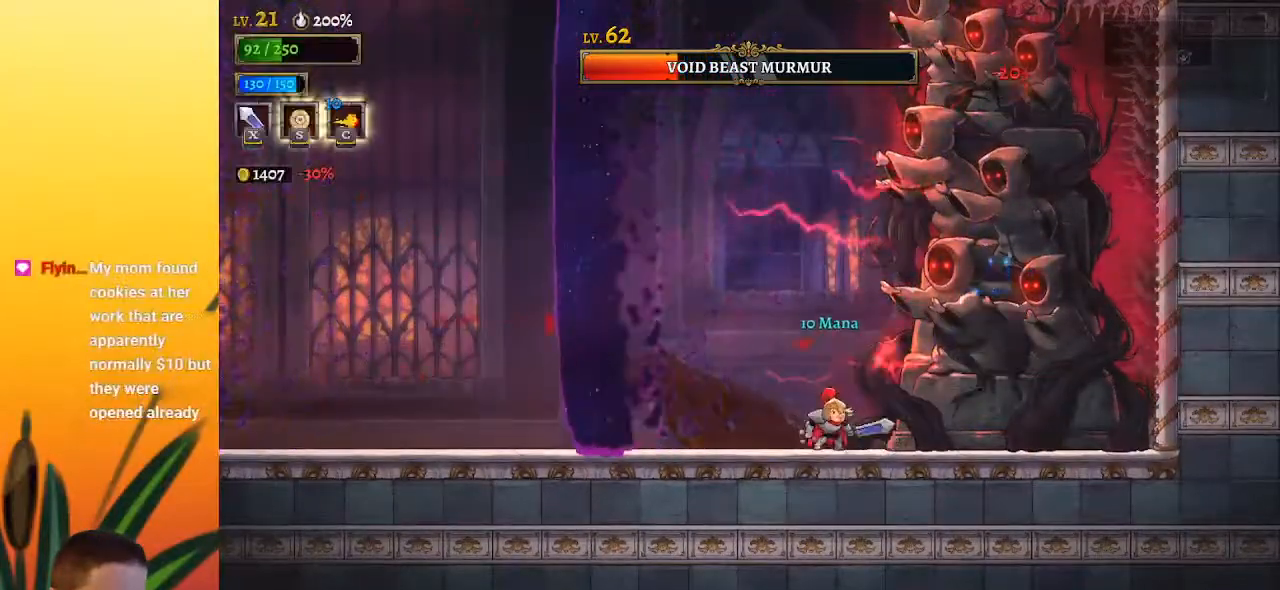
{"keys": ["left"], "events": [[50, "x", "down"], [133, "left", "down"], [183, "x", "up"]]}
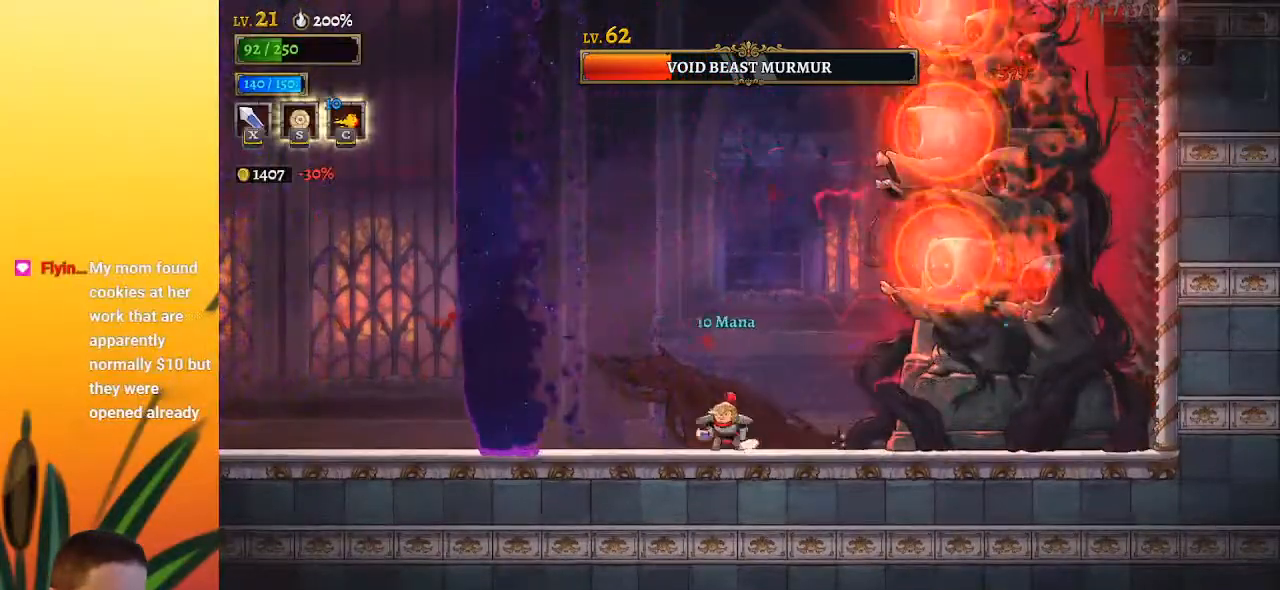
{"keys": [], "events": [[17, "left", "up"], [117, "right", "down"], [200, "d", "down"], [200, "x", "down"], [383, "right", "up"], [433, "x", "up"], [483, "d", "up"]]}
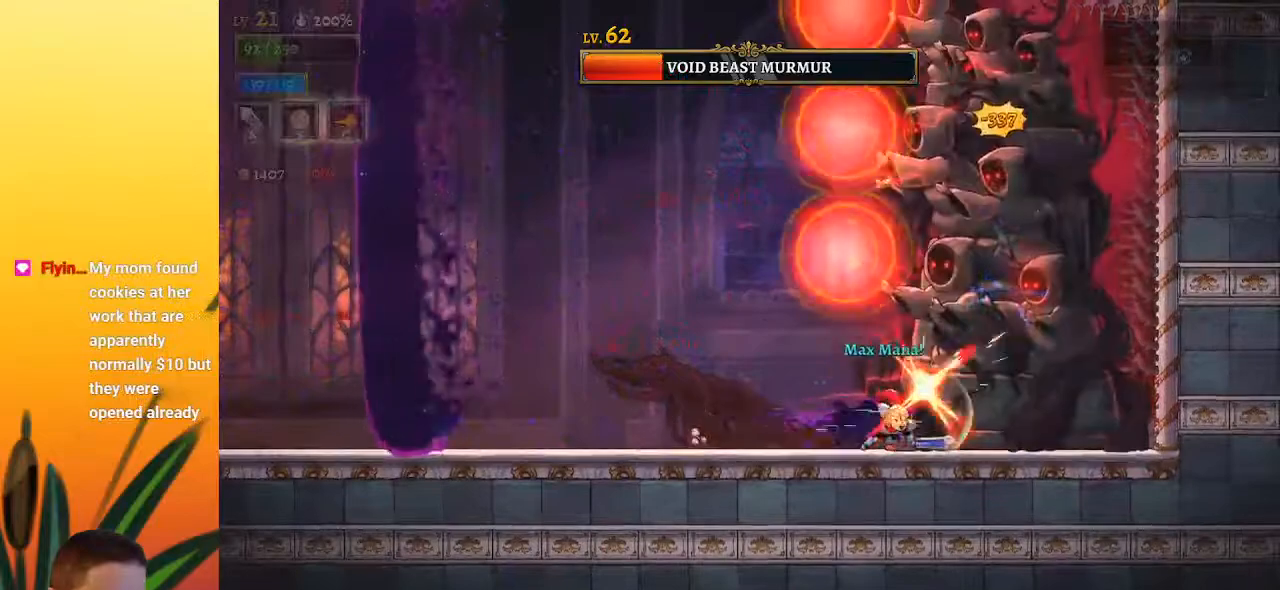
{"keys": ["left"], "events": [[267, "x", "down"], [333, "left", "down"], [383, "x", "up"]]}
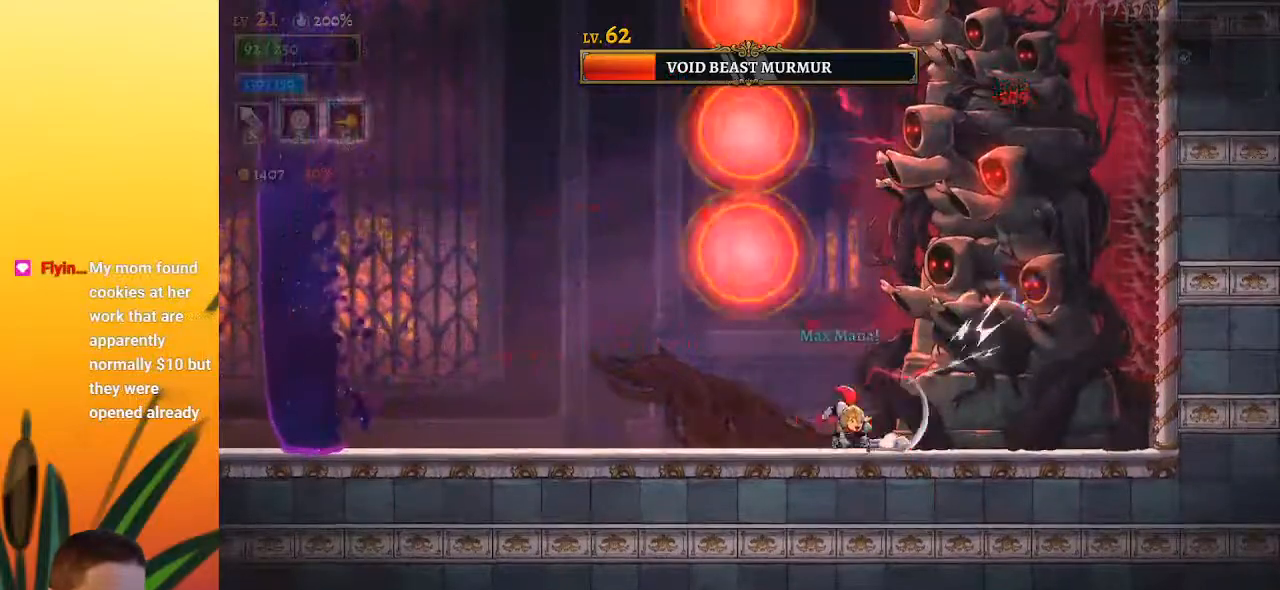
{"keys": [], "events": [[117, "left", "up"], [167, "right", "down"], [250, "x", "down"], [300, "right", "up"], [300, "x", "up"]]}
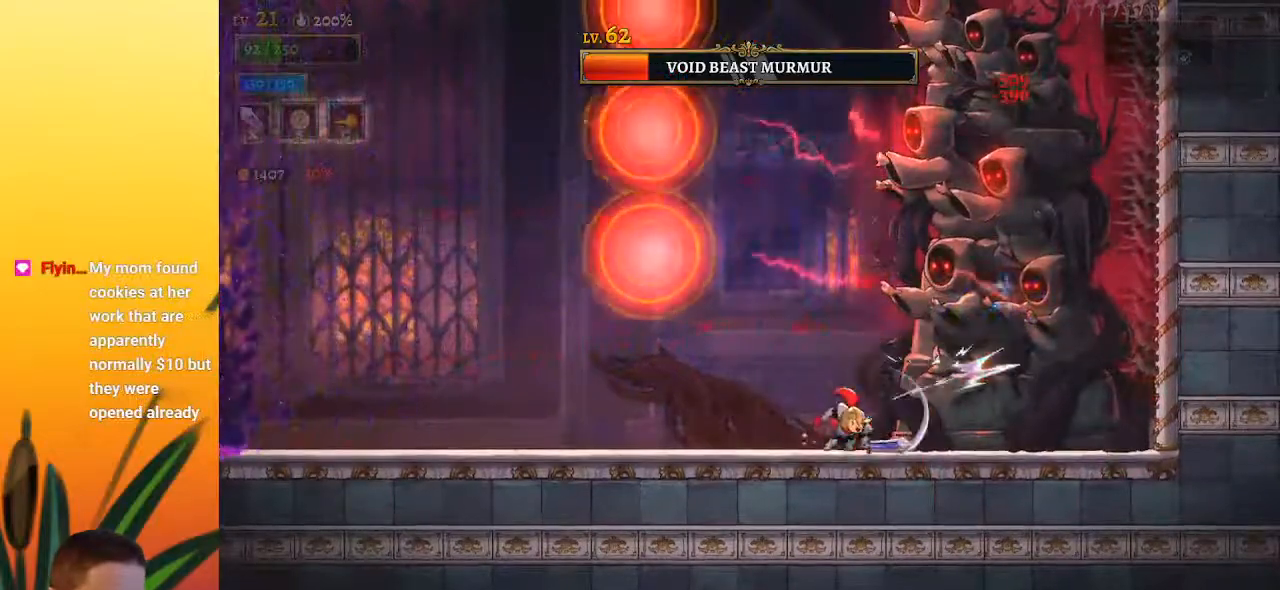
{"keys": [], "events": [[233, "x", "down"], [333, "x", "up"]]}
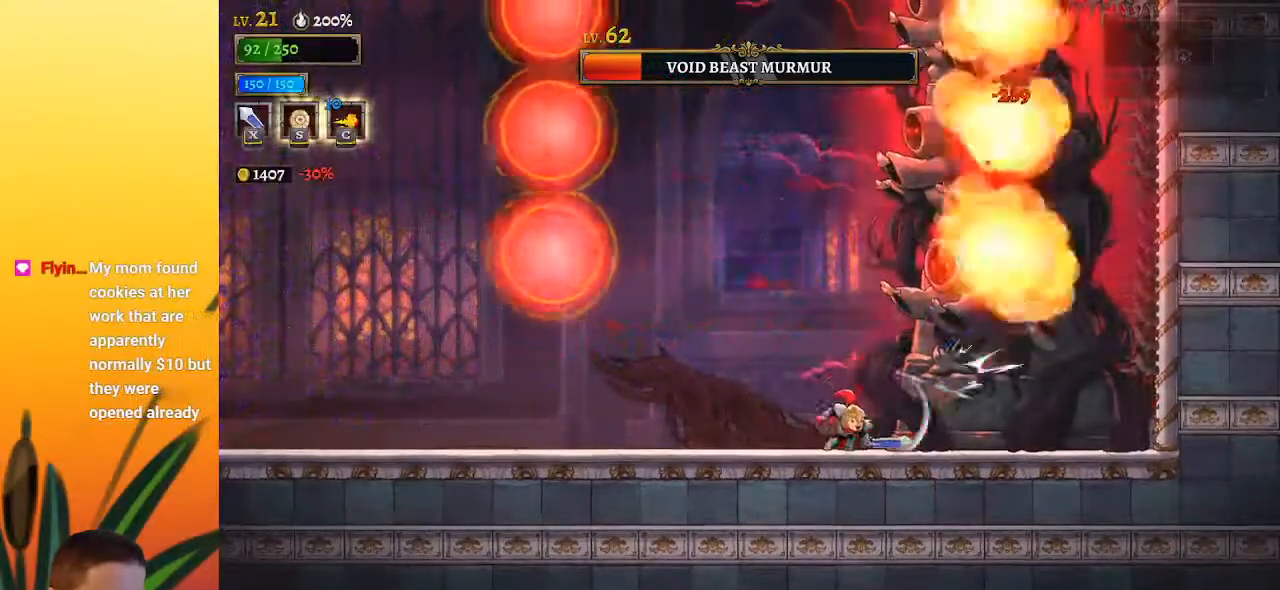
{"keys": ["left"], "events": [[167, "x", "down"], [267, "x", "up"], [317, "left", "down"]]}
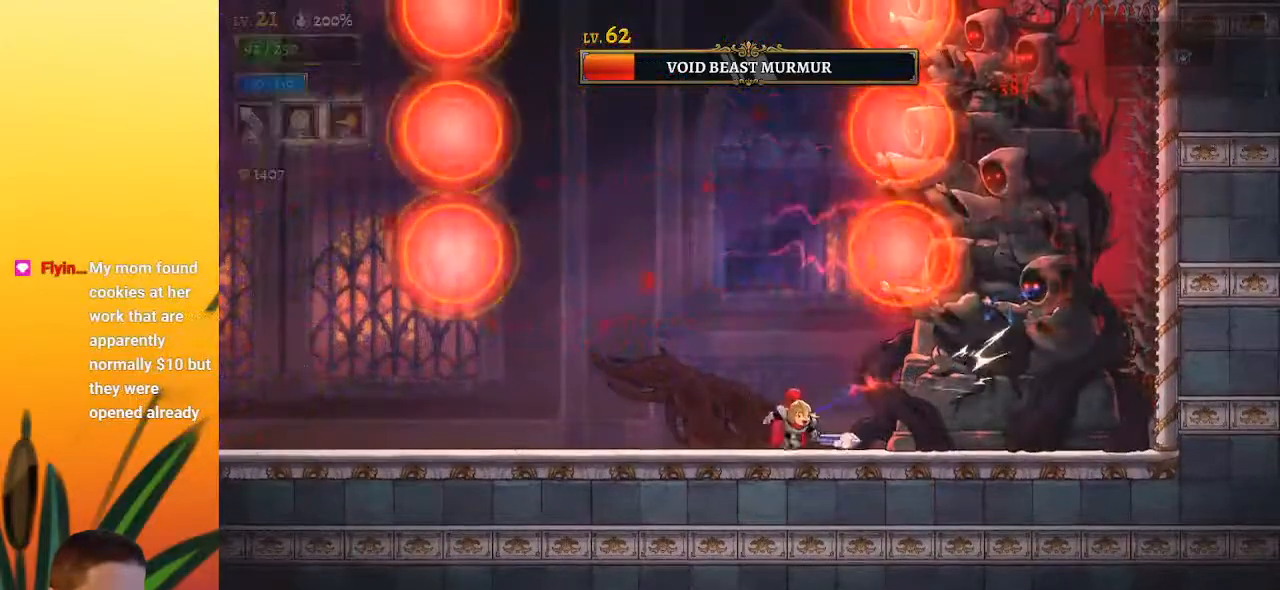
{"keys": [], "events": [[83, "left", "up"], [133, "d", "down"], [133, "right", "down"], [183, "x", "down"], [333, "right", "up"], [383, "d", "up"], [383, "x", "up"]]}
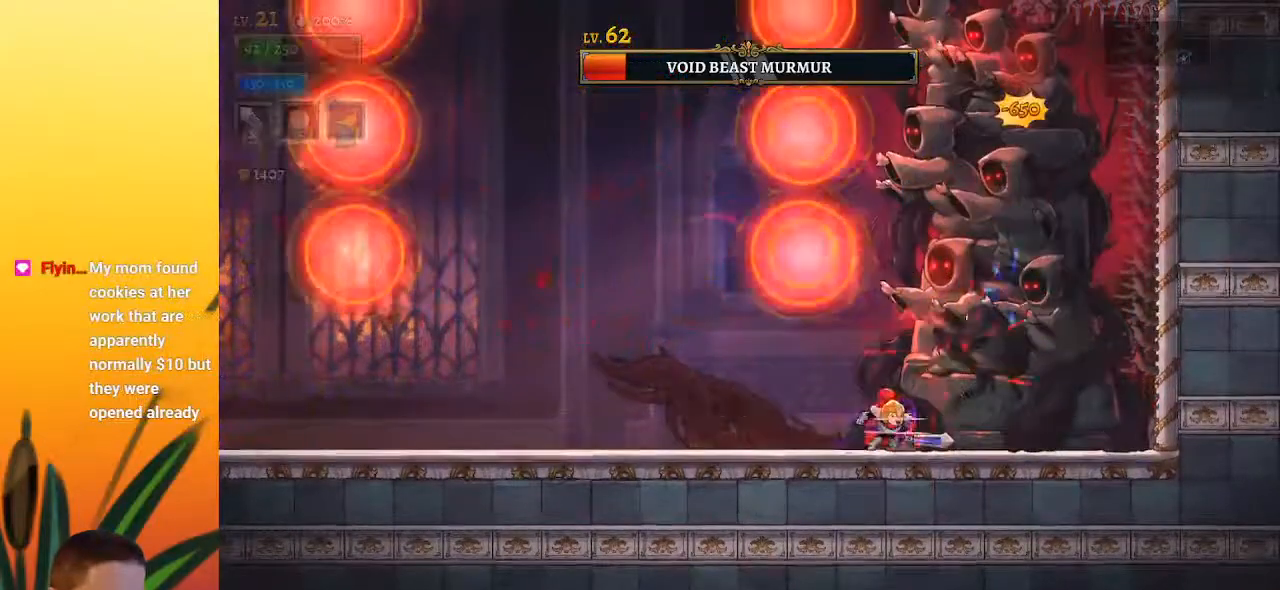
{"keys": ["c", "left"], "events": [[167, "x", "down"], [300, "c", "down"], [300, "x", "up"], [400, "left", "down"]]}
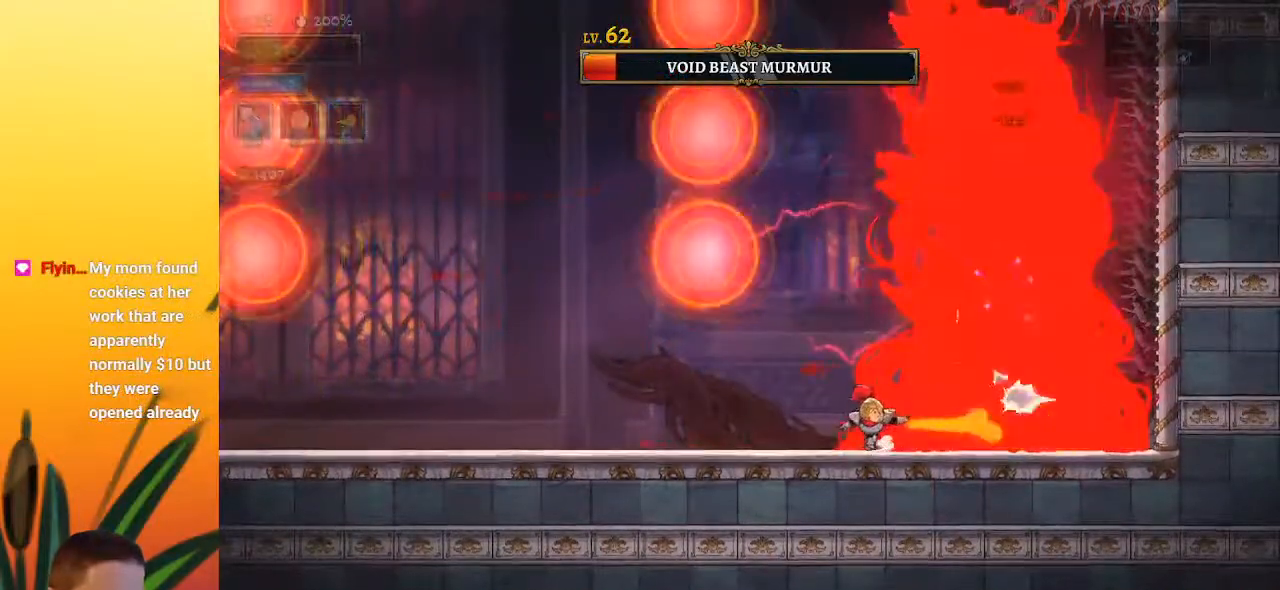
{"keys": ["c", "left"], "events": []}
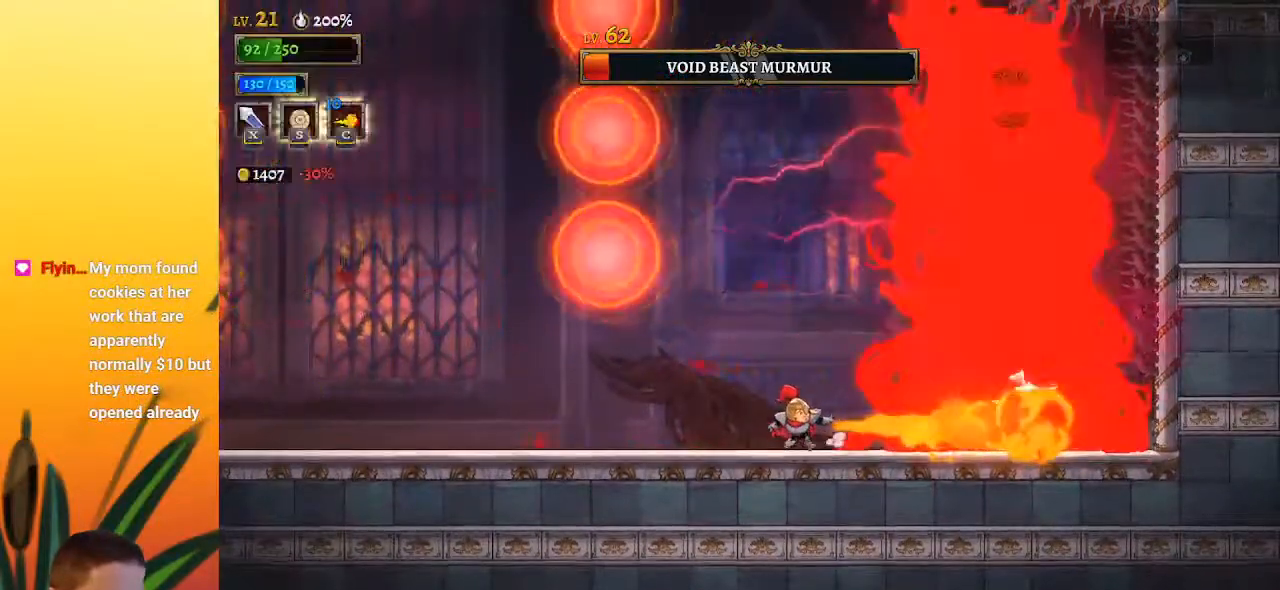
{"keys": ["c"], "events": [[233, "left", "up"]]}
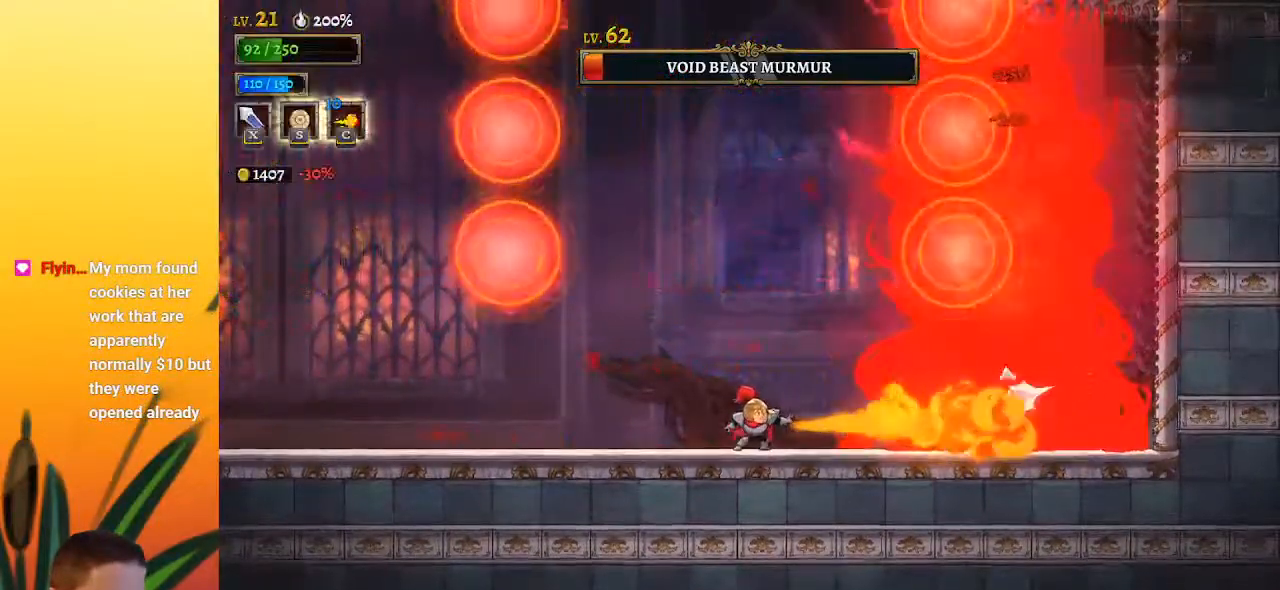
{"keys": ["c"], "events": [[117, "left", "down"], [250, "left", "up"]]}
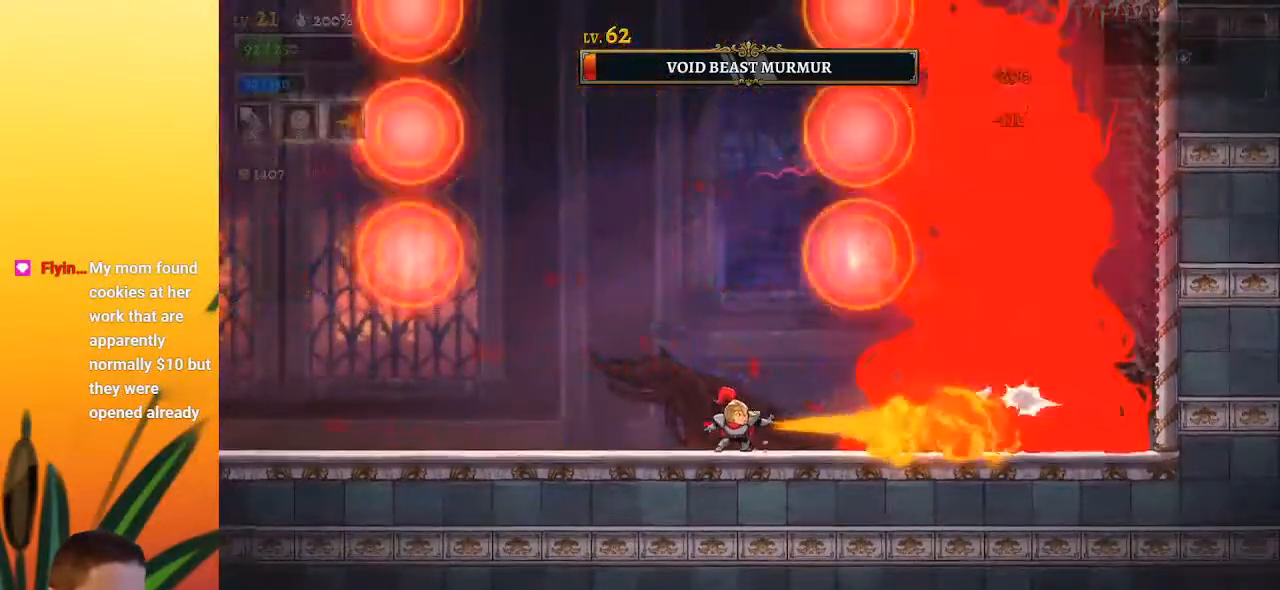
{"keys": ["c"], "events": []}
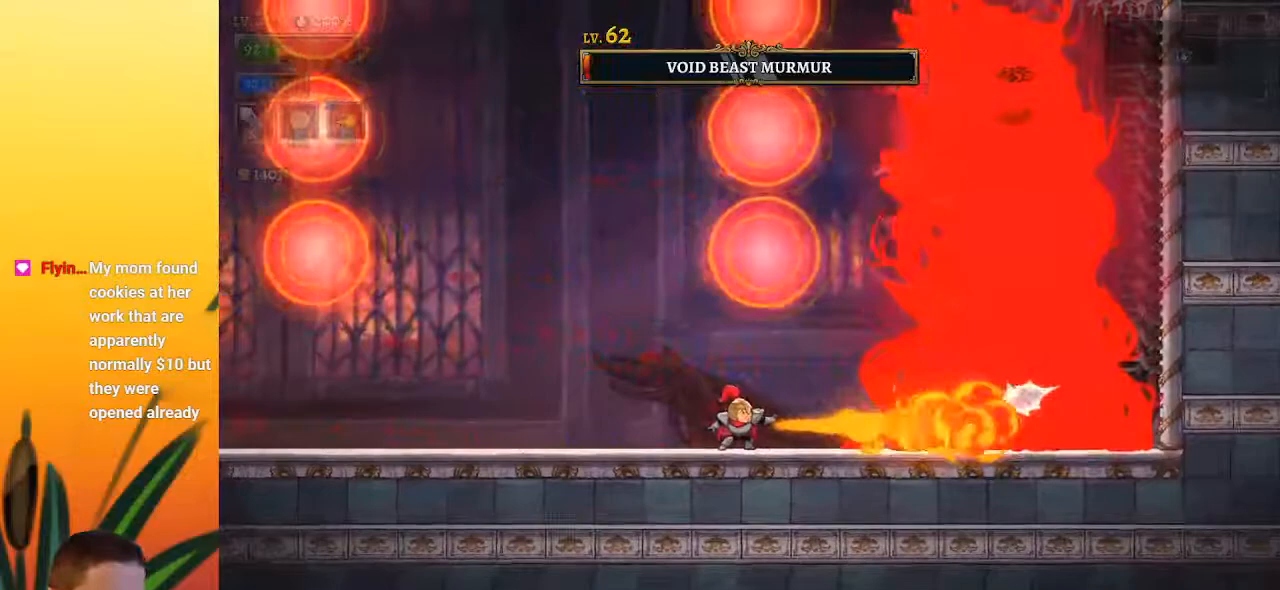
{"keys": ["c"], "events": []}
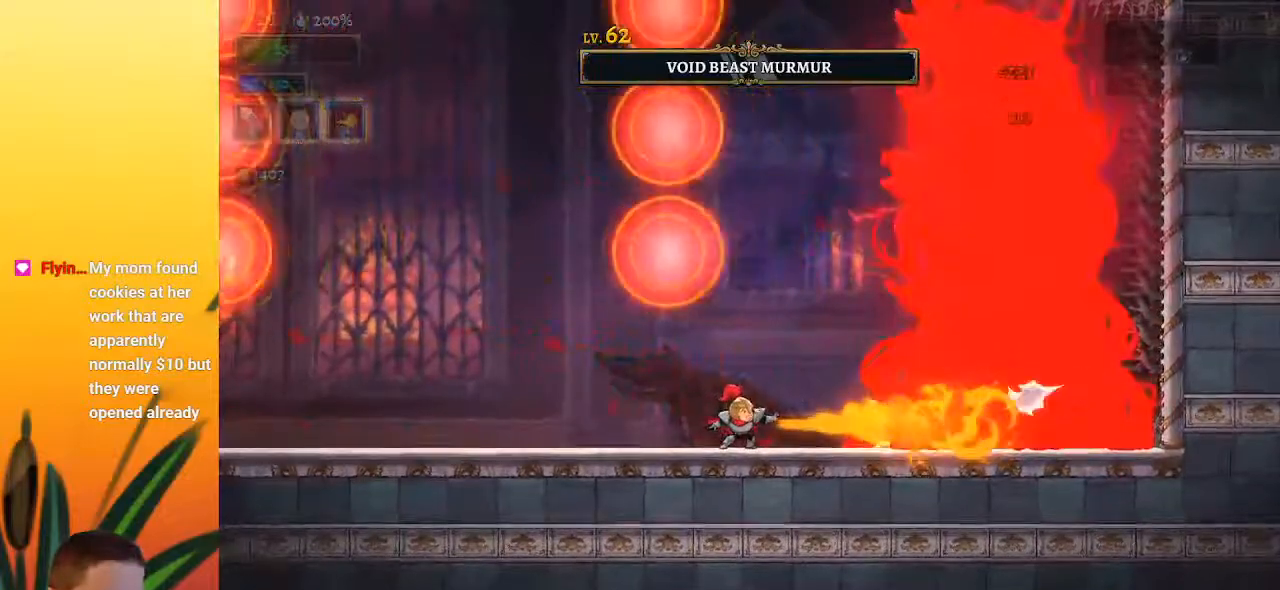
{"keys": ["c"], "events": []}
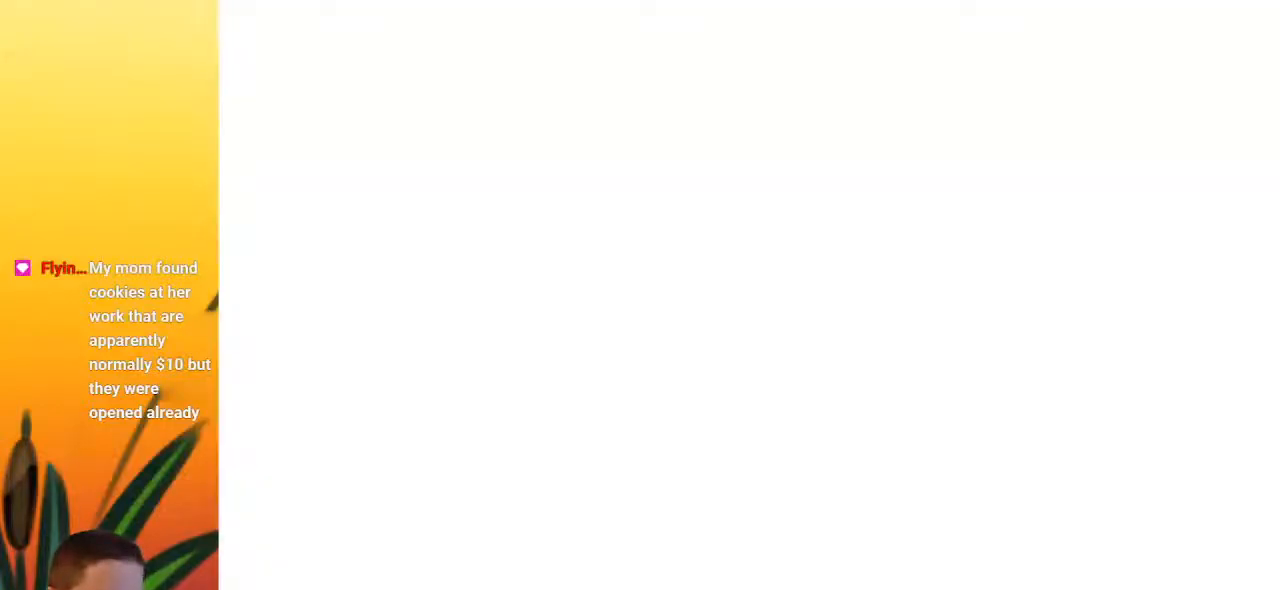
{"keys": [], "events": [[133, "c", "up"]]}